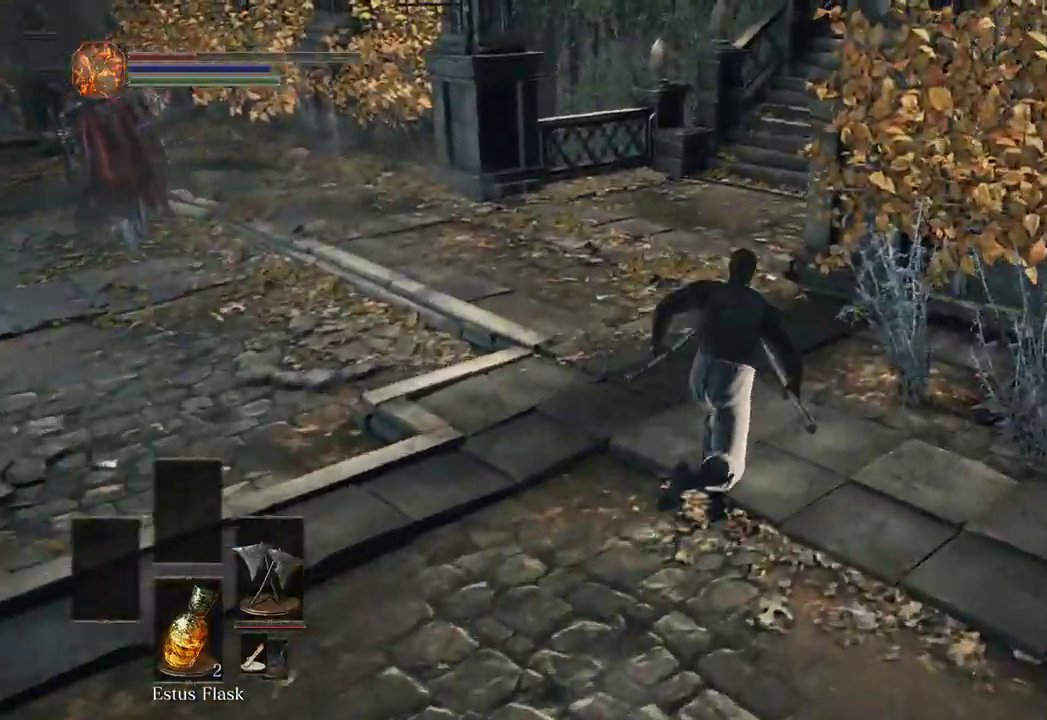
Gameplay with a controller (Xbox layout); each line is a JSON object with the inputs held at the frame after it (dt_ms = milliseconds from this image to that frame). "events" lists button and stick changes between this image and that frame as [ms after this image, input, new state], when the widget could be followed in between. Not read: START.
{"dt_ms": 500, "buttons": ["B"], "left_stick": "up", "right_stick": "center", "events": [[200, "left_stick", "up"]]}
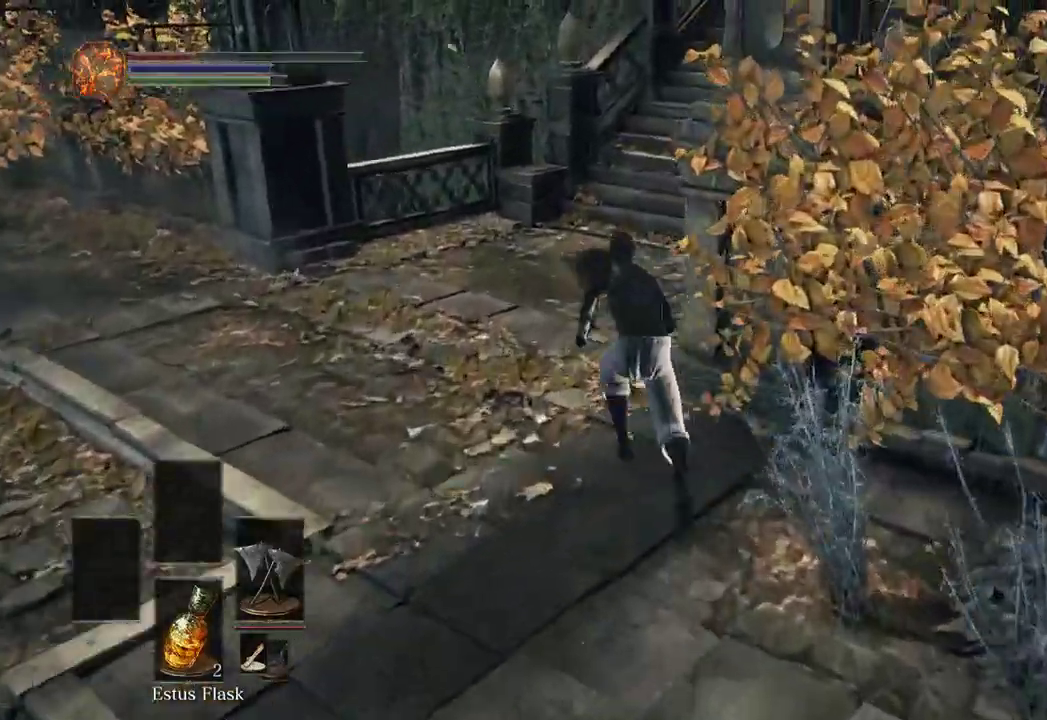
{"dt_ms": 500, "buttons": ["B"], "left_stick": "up", "right_stick": "right"}
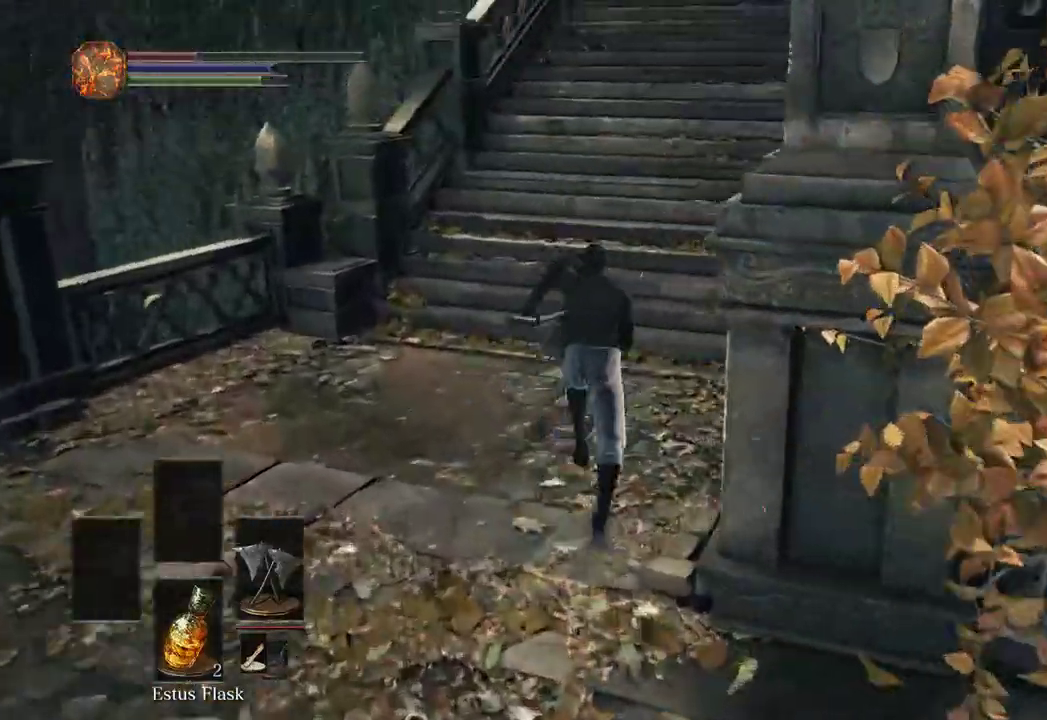
{"dt_ms": 500, "buttons": ["B"], "left_stick": "up", "right_stick": "center"}
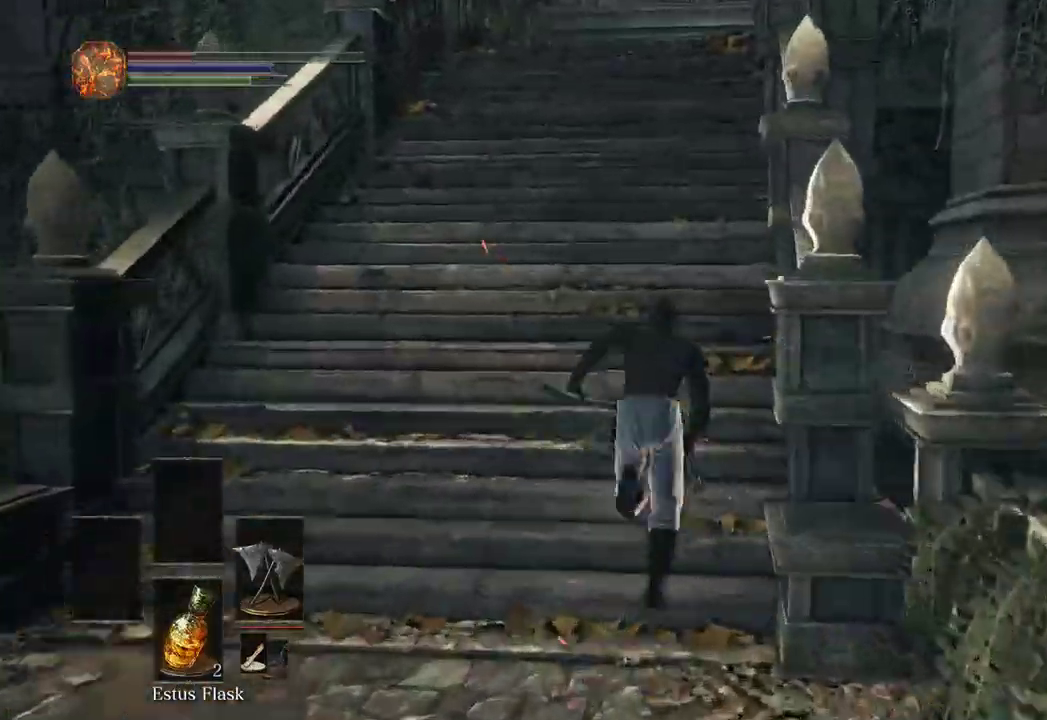
{"dt_ms": 1000, "buttons": ["B"], "left_stick": "up", "right_stick": "down"}
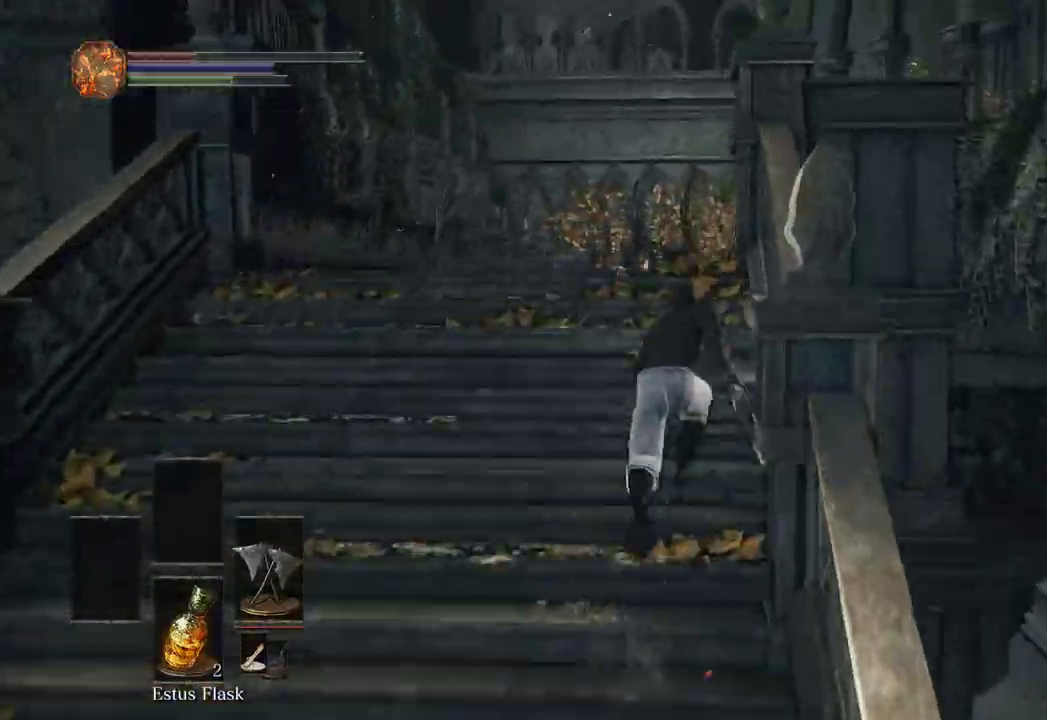
{"dt_ms": 500, "buttons": ["B"], "left_stick": "up", "right_stick": "down-left", "events": [[33, "right_stick", "down-left"], [167, "right_stick", "down"], [500, "right_stick", "down-left"]]}
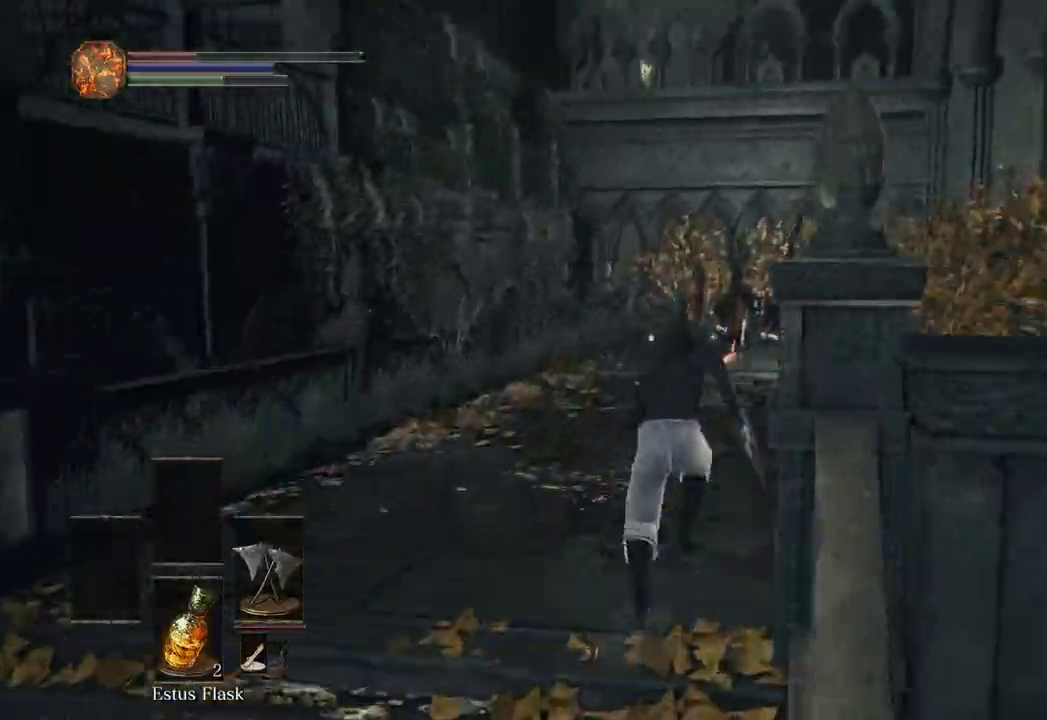
{"dt_ms": 500, "buttons": ["B"], "left_stick": "down-right", "right_stick": "left", "events": [[67, "left_stick", "up-right"], [333, "left_stick", "right"], [433, "right_stick", "left"], [500, "left_stick", "down-right"]]}
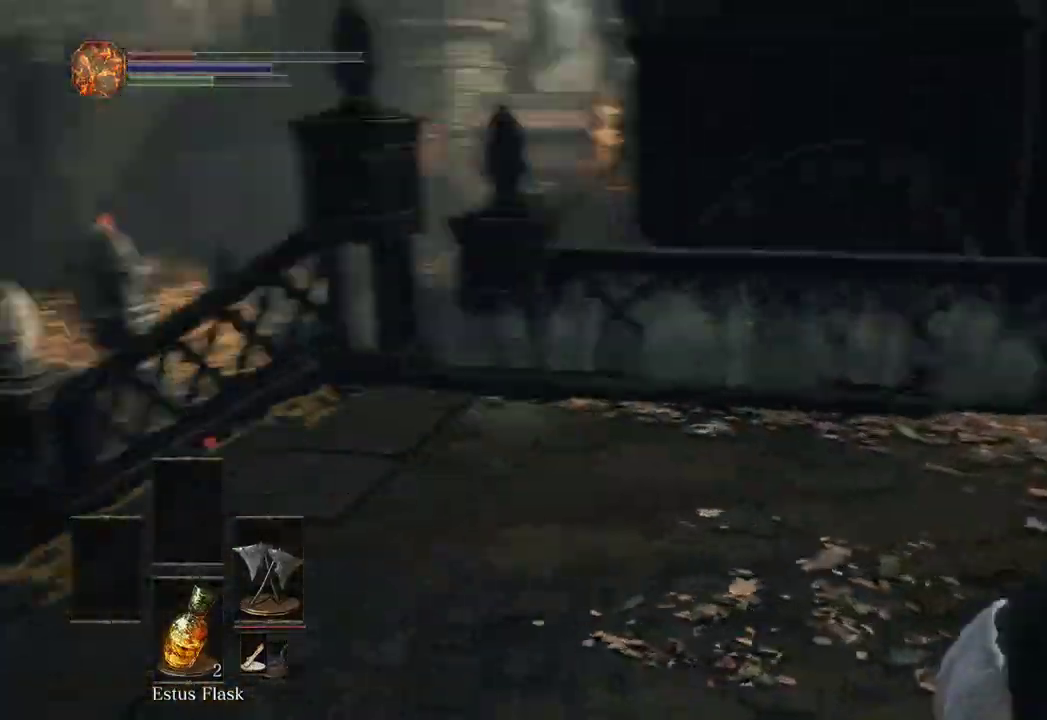
{"dt_ms": 500, "buttons": ["B"], "left_stick": "down", "right_stick": "center", "events": [[200, "left_stick", "down"], [233, "right_stick", "center"]]}
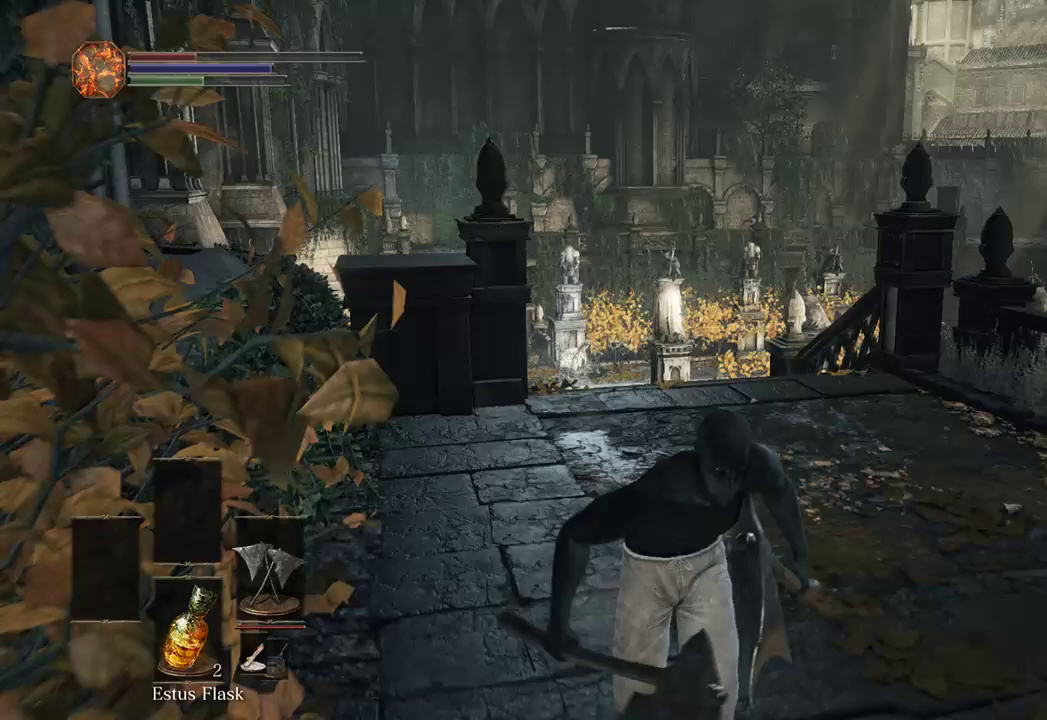
{"dt_ms": 500, "buttons": ["A", "B"], "left_stick": "down", "right_stick": "center", "events": [[33, "right_stick", "down-left"], [133, "right_stick", "center"], [233, "A", "down"], [333, "A", "up"], [400, "A", "down"], [433, "A", "up"], [500, "A", "down"]]}
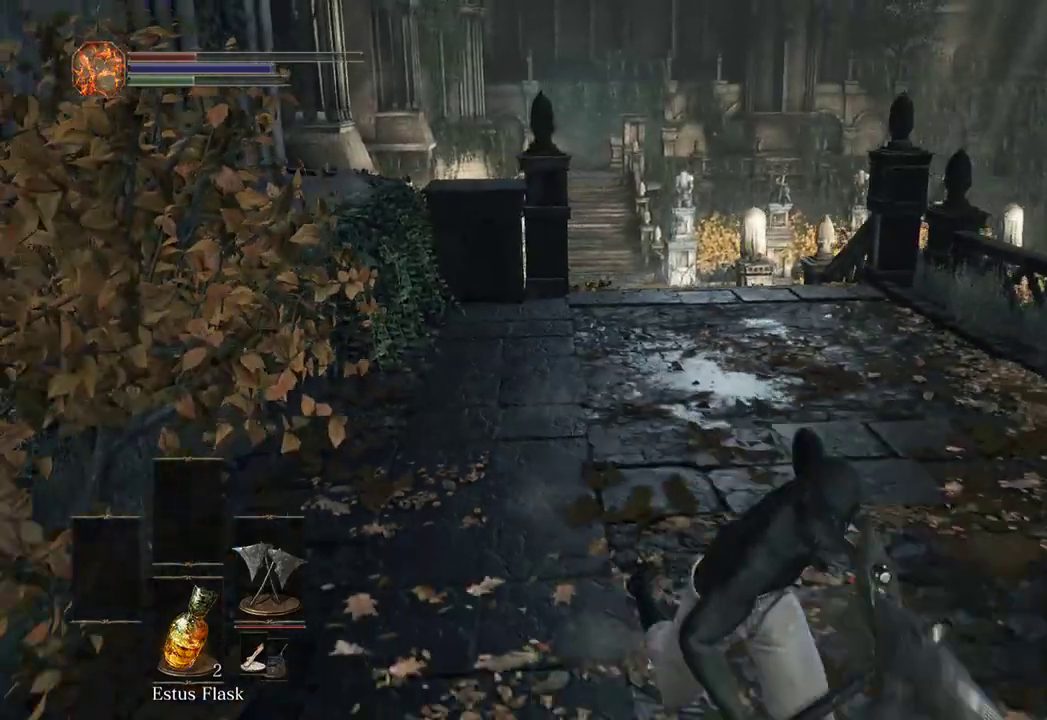
{"dt_ms": 500, "buttons": ["A"], "left_stick": "down", "right_stick": "center", "events": [[67, "A", "up"], [133, "A", "down"], [233, "A", "up"], [300, "A", "down"], [367, "A", "up"], [367, "B", "up"], [400, "A", "down"], [467, "A", "up"], [500, "A", "down"]]}
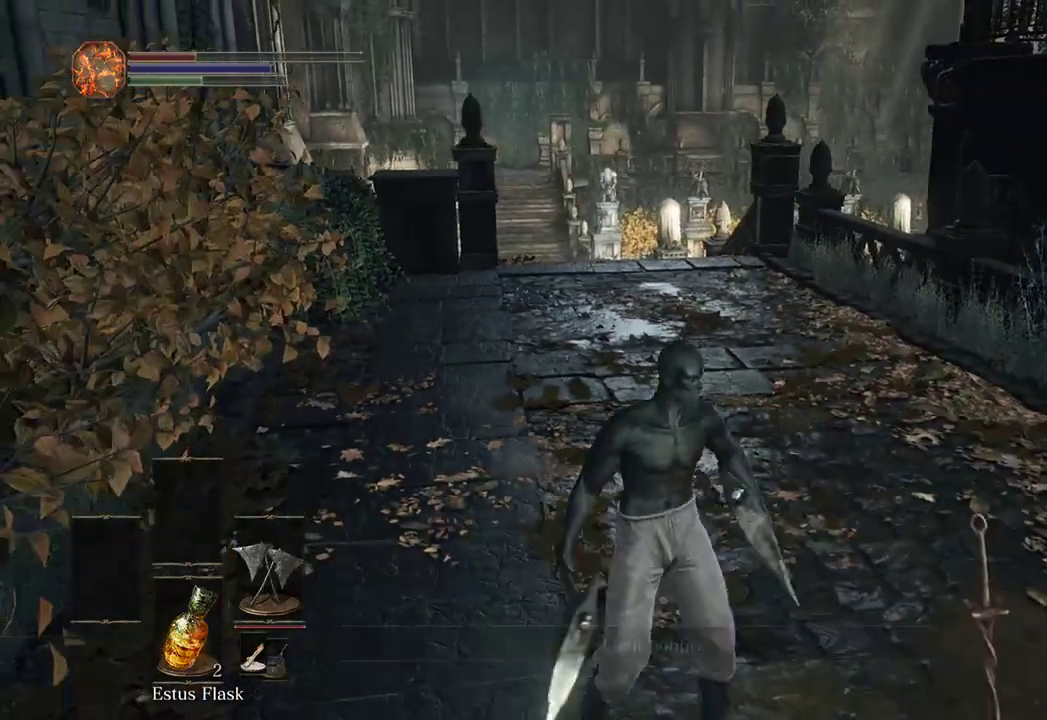
{"dt_ms": 500, "buttons": [], "left_stick": "center", "right_stick": "center", "events": [[100, "A", "up"], [167, "A", "down"], [200, "A", "up"], [233, "left_stick", "center"]]}
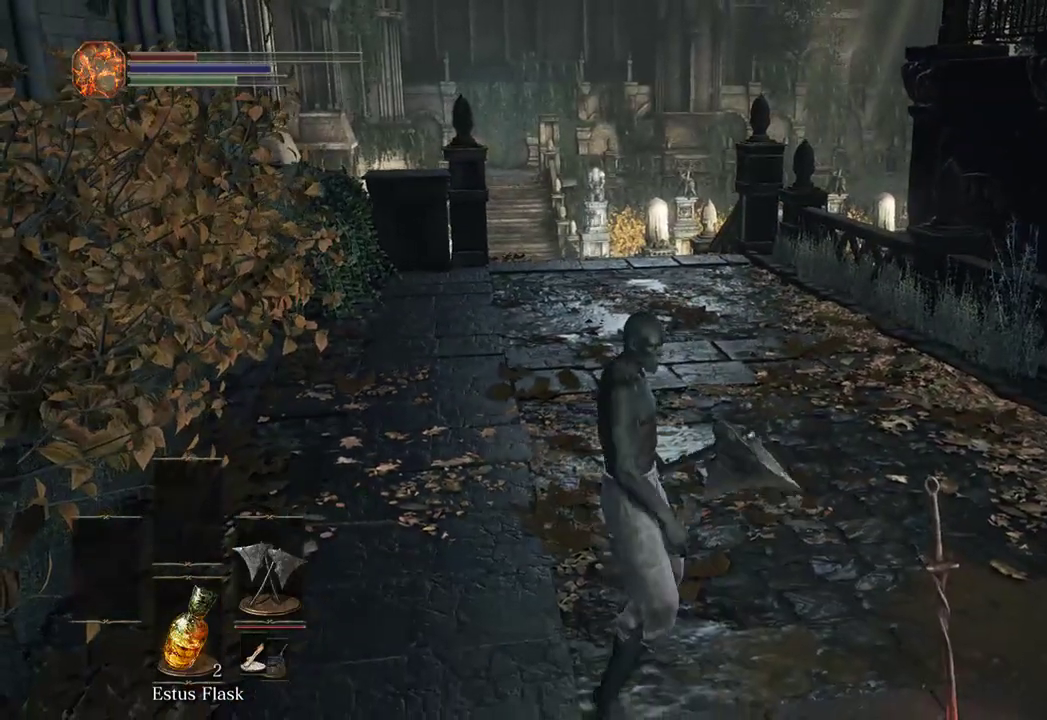
{"dt_ms": 500, "buttons": [], "left_stick": "center", "right_stick": "center", "events": []}
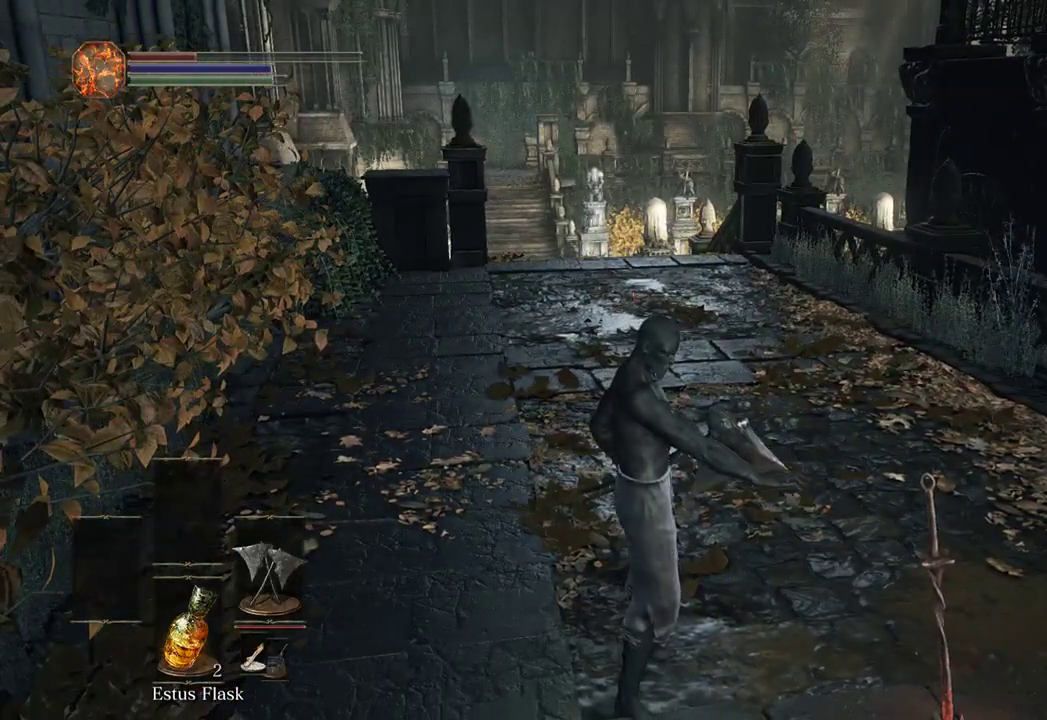
{"dt_ms": 500, "buttons": [], "left_stick": "center", "right_stick": "center", "events": []}
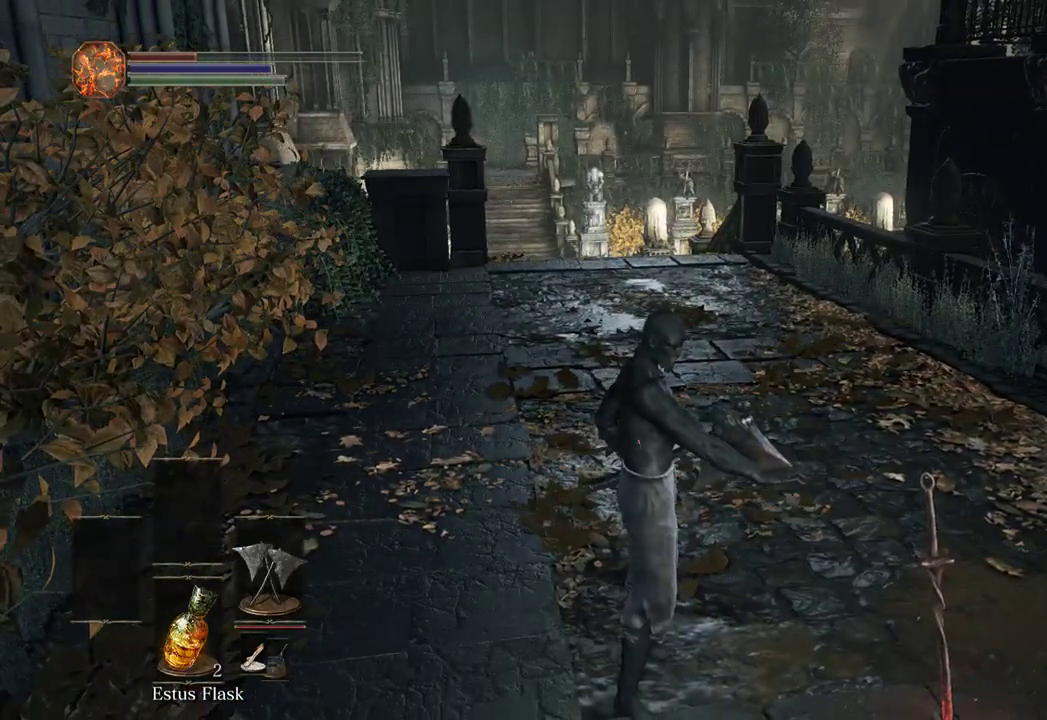
{"dt_ms": 500, "buttons": [], "left_stick": "center", "right_stick": "center", "events": []}
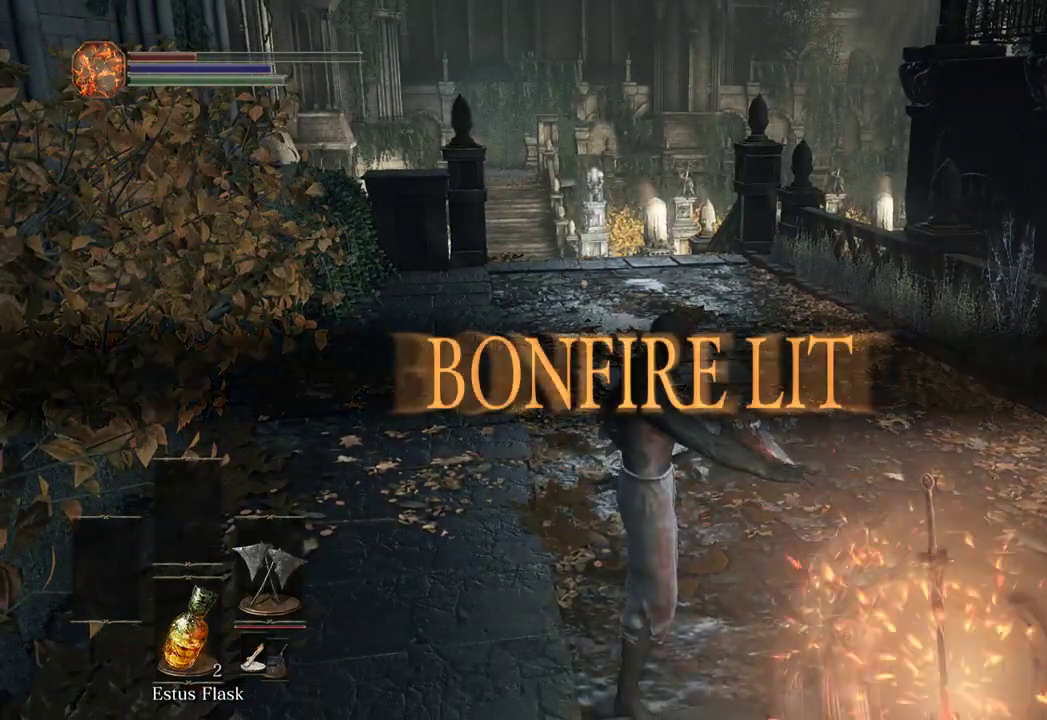
{"dt_ms": 500, "buttons": [], "left_stick": "center", "right_stick": "center", "events": []}